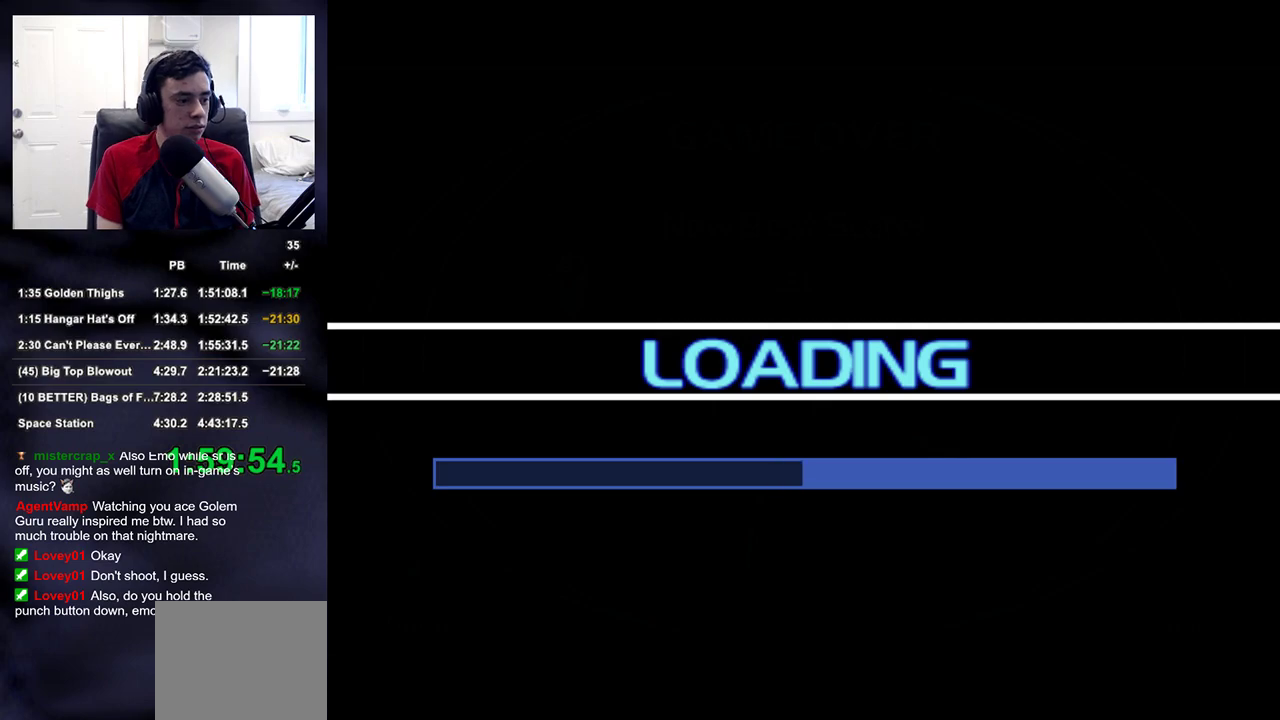
Gameplay with a controller (PlayStation layout); each line is a JSON object with the inputs held at the frame after it. "events" lists button and stick changes between this image and that frame as [ms after this image, input, new state], when the widget could be followed in between.
{"buttons": [], "left_stick": "center", "right_stick": "center", "events": [[417, "CROSS", "down"], [483, "CROSS", "up"]]}
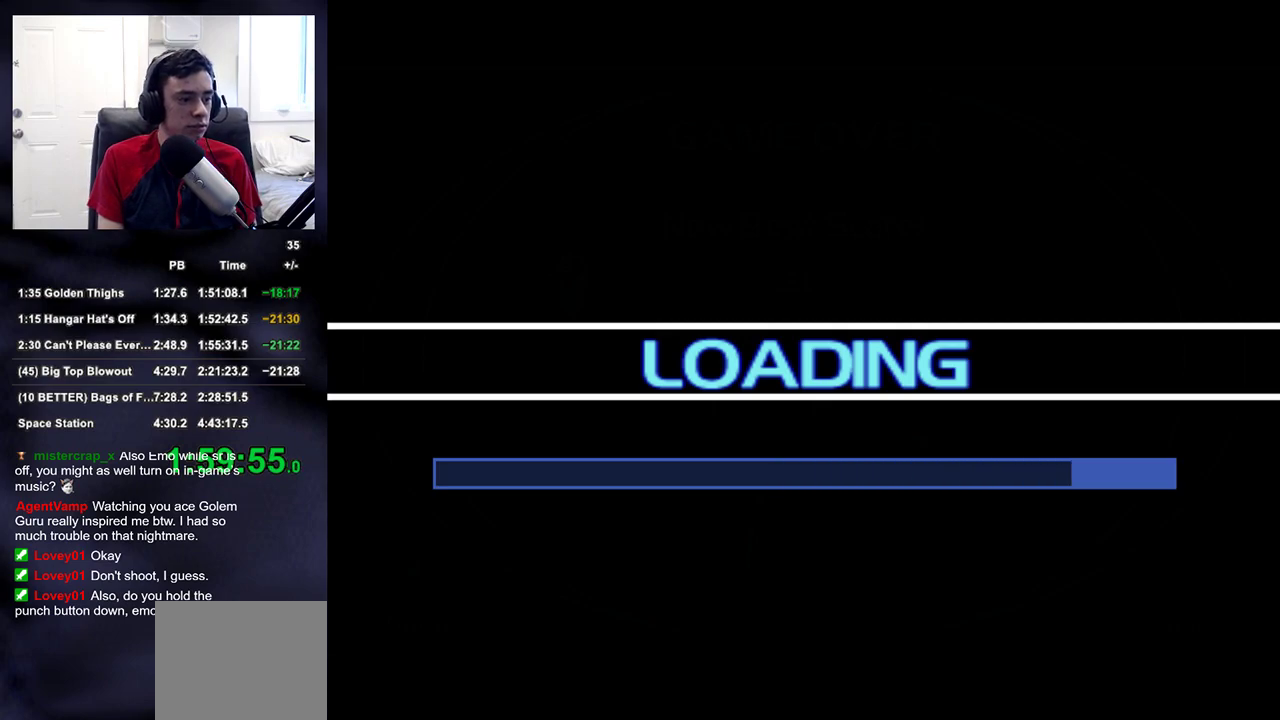
{"buttons": ["CROSS"], "left_stick": "center", "right_stick": "center", "events": [[67, "CROSS", "down"], [100, "CROSS", "up"], [183, "CROSS", "down"], [250, "CROSS", "up"], [333, "CROSS", "down"], [400, "CROSS", "up"], [483, "CROSS", "down"]]}
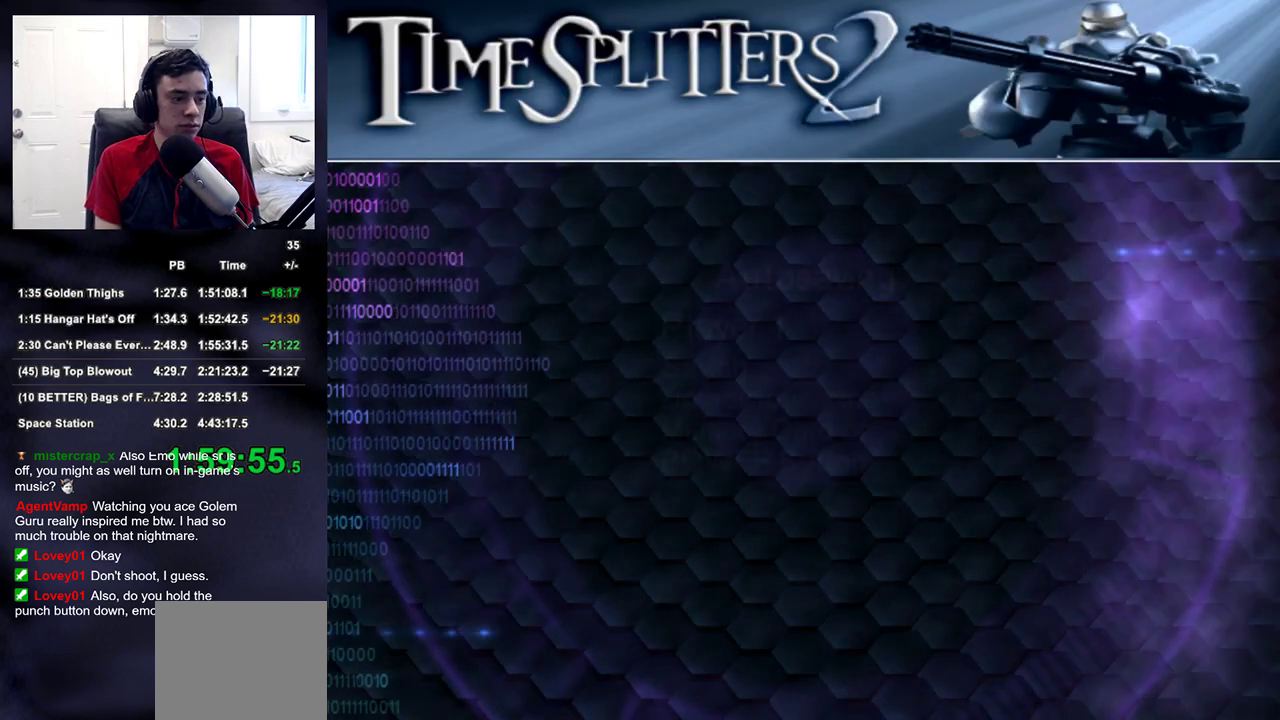
{"buttons": [], "left_stick": "center", "right_stick": "center", "events": [[50, "CROSS", "up"], [133, "CROSS", "down"], [200, "CROSS", "up"], [283, "CROSS", "down"], [333, "CROSS", "up"], [400, "CROSS", "down"], [467, "CROSS", "up"]]}
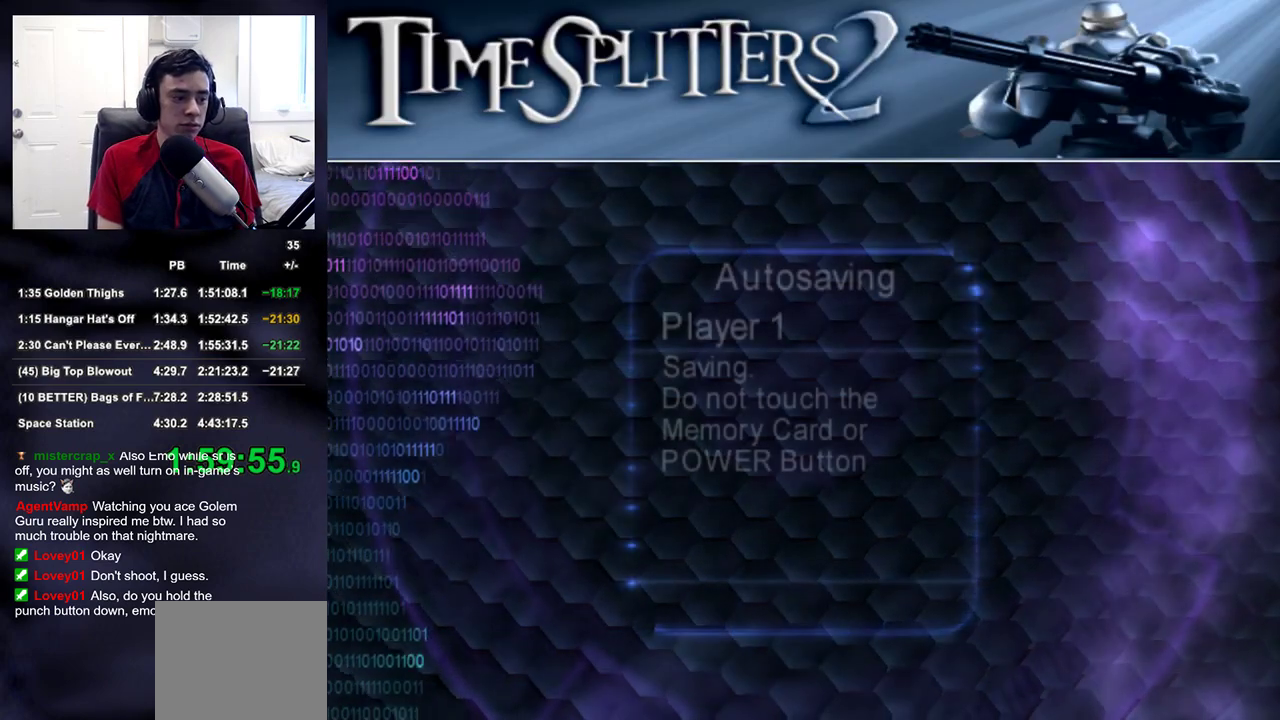
{"buttons": [], "left_stick": "center", "right_stick": "center", "events": [[33, "CROSS", "down"], [100, "CROSS", "up"], [167, "CROSS", "down"], [233, "CROSS", "up"], [300, "CROSS", "down"], [367, "CROSS", "up"], [433, "CROSS", "down"], [500, "CROSS", "up"]]}
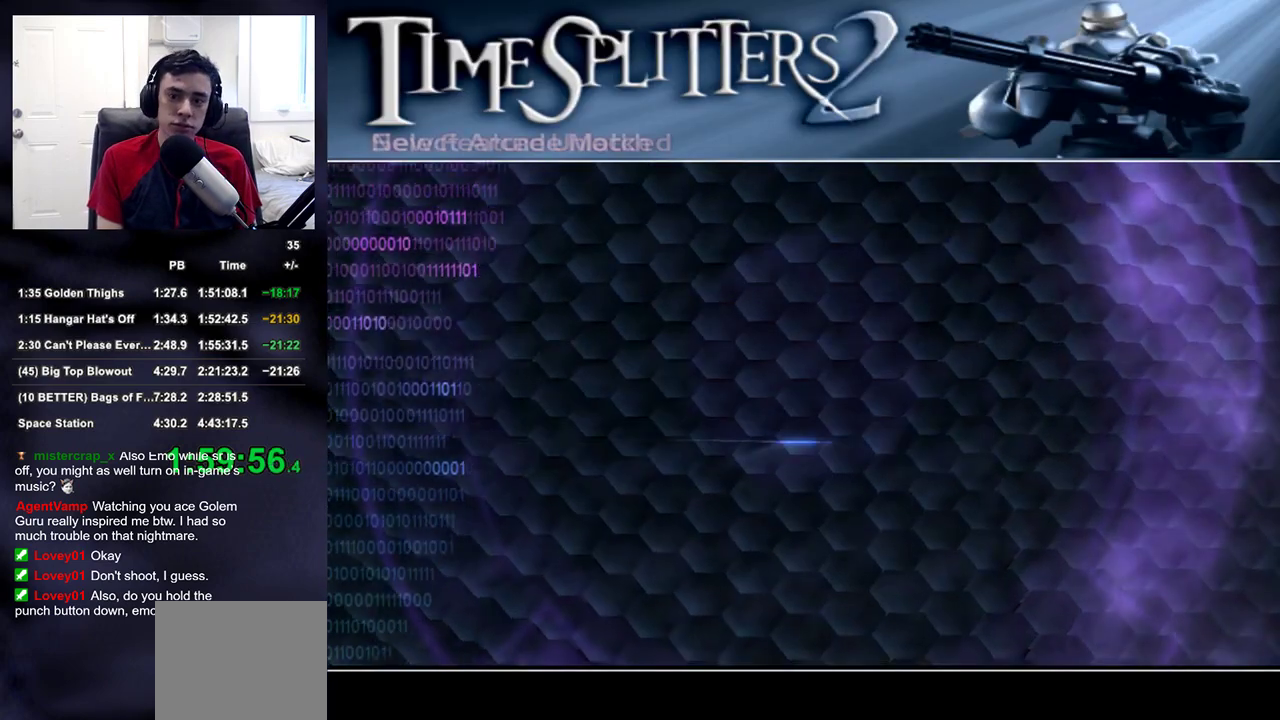
{"buttons": [], "left_stick": "center", "right_stick": "center", "events": []}
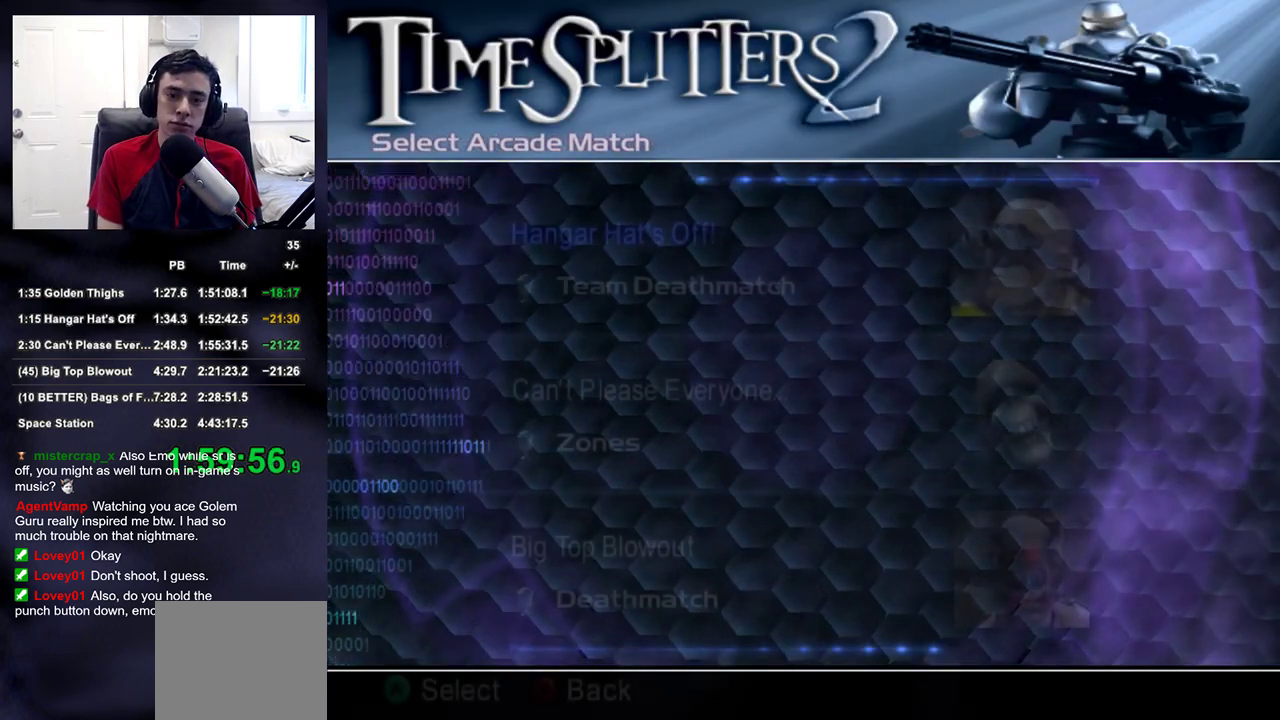
{"buttons": [], "left_stick": "center", "right_stick": "center", "events": [[250, "DPAD_DOWN", "down"], [333, "CIRCLE", "down"], [333, "DPAD_DOWN", "up"], [400, "CIRCLE", "up"]]}
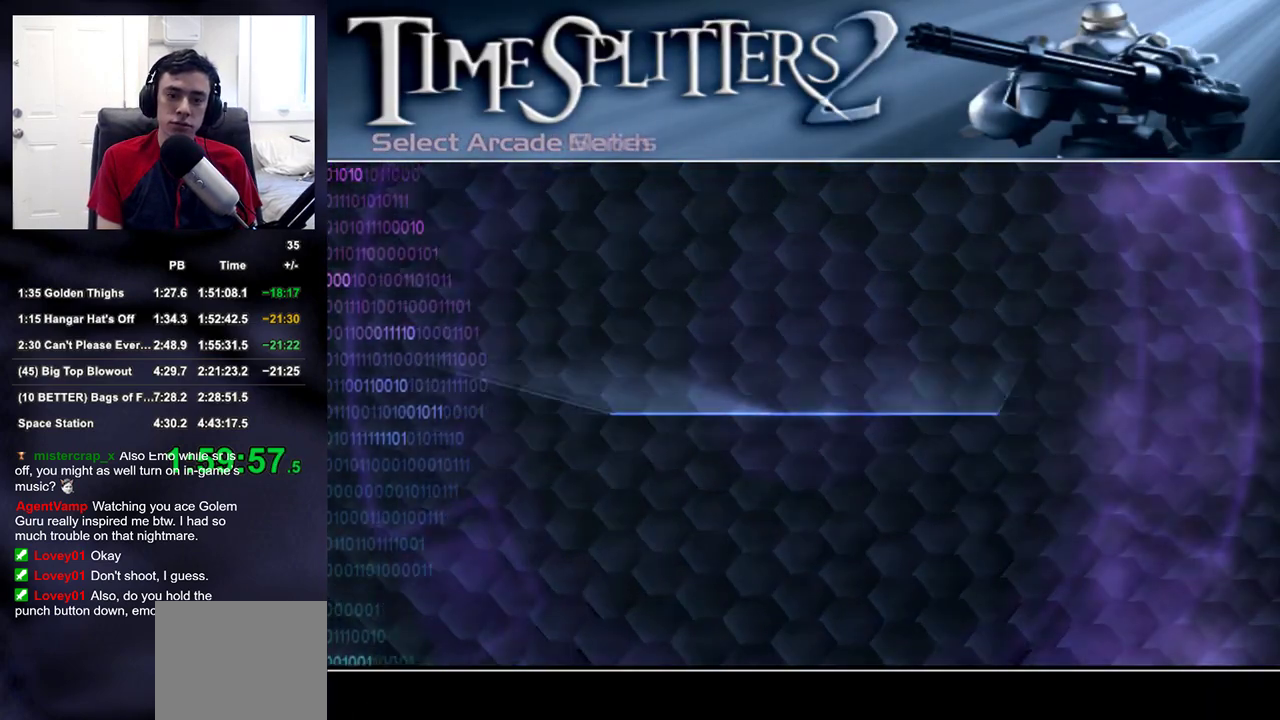
{"buttons": [], "left_stick": "center", "right_stick": "center", "events": []}
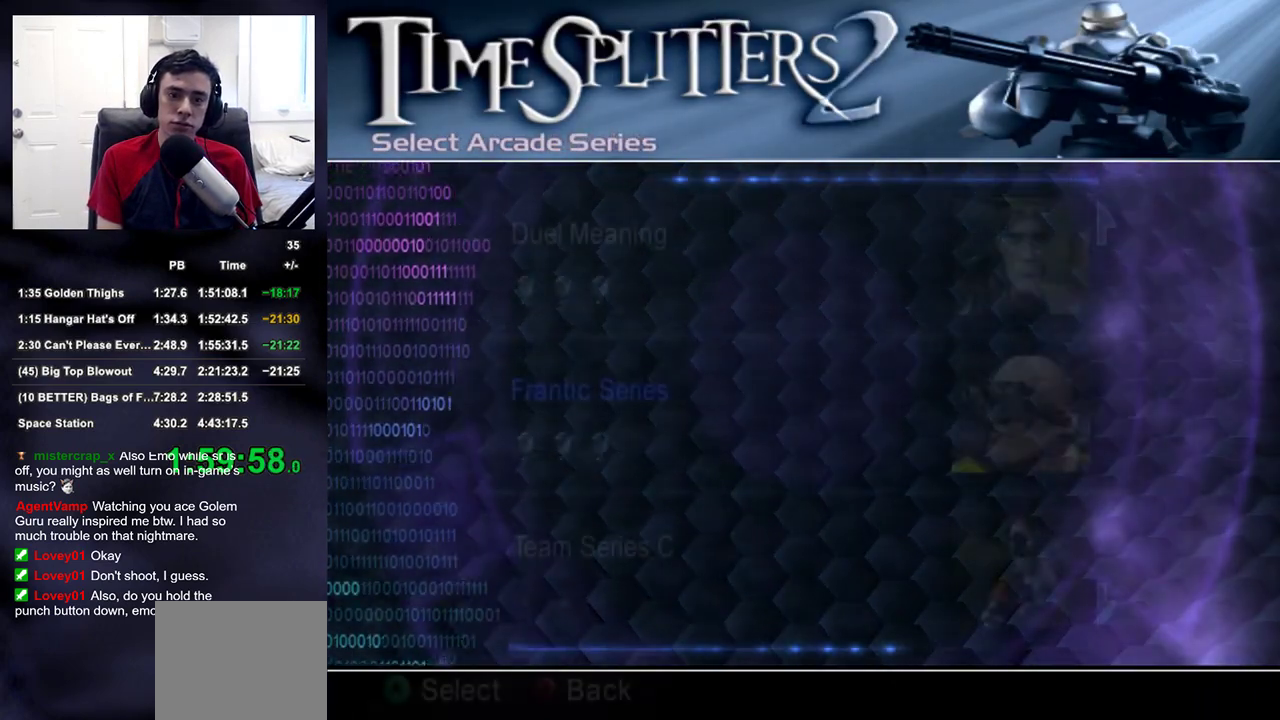
{"buttons": [], "left_stick": "center", "right_stick": "center", "events": [[17, "DPAD_DOWN", "down"], [117, "DPAD_DOWN", "up"], [317, "CROSS", "down"], [350, "CROSS", "up"], [433, "CROSS", "down"], [467, "CROSS", "up"]]}
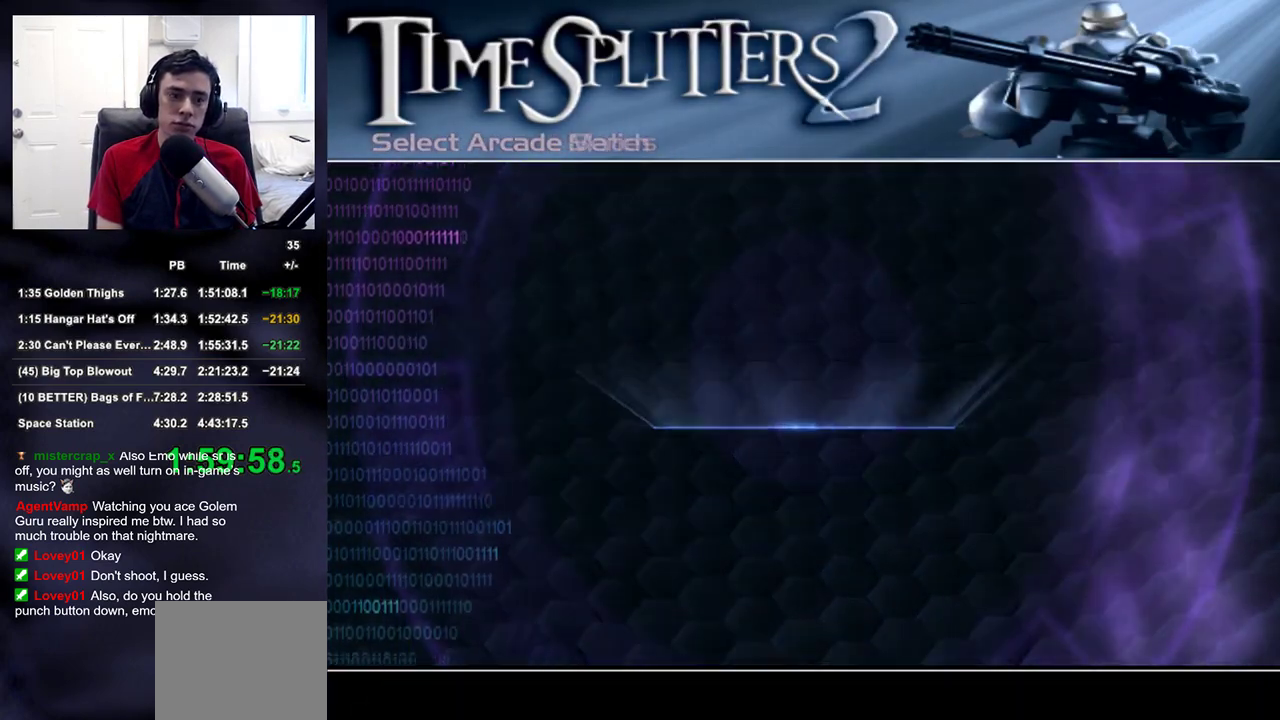
{"buttons": [], "left_stick": "center", "right_stick": "center", "events": [[33, "CROSS", "down"], [100, "CROSS", "up"], [167, "CROSS", "down"], [217, "CROSS", "up"], [300, "CROSS", "down"], [333, "CROSS", "up"], [417, "CROSS", "down"], [450, "CROSS", "up"]]}
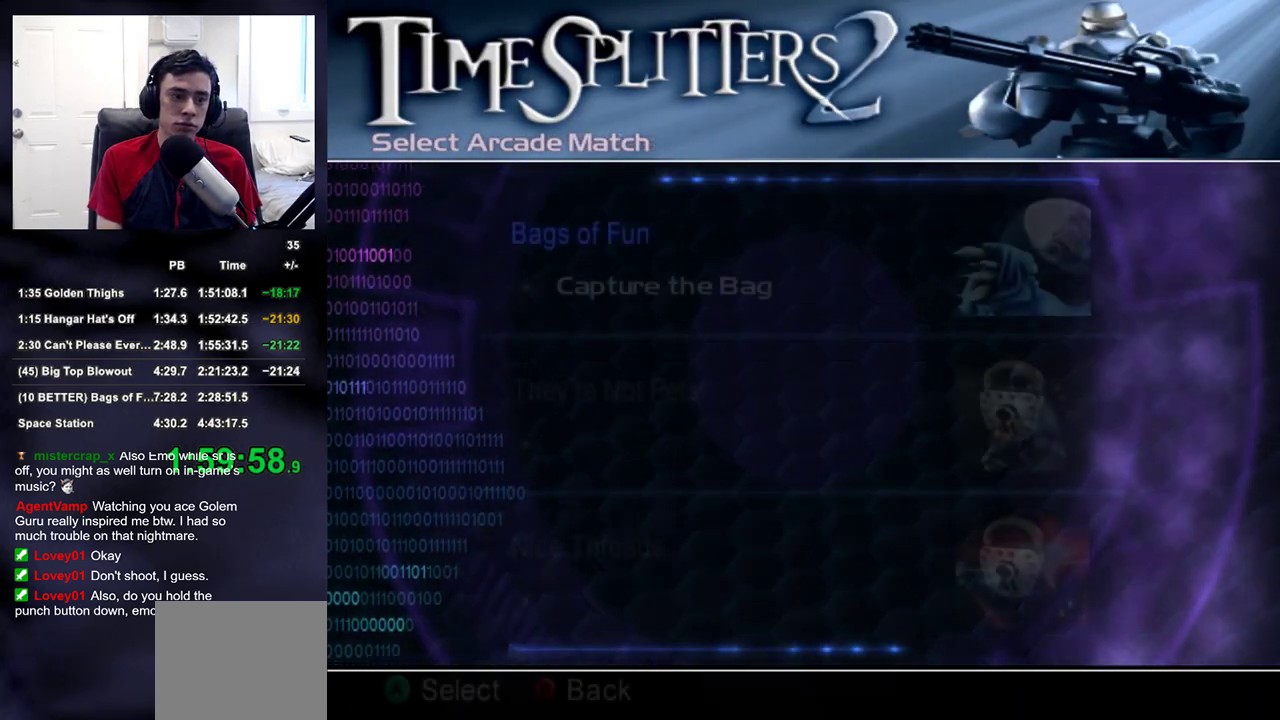
{"buttons": [], "left_stick": "center", "right_stick": "center", "events": [[17, "CROSS", "down"], [83, "CROSS", "up"], [167, "CROSS", "down"], [217, "CROSS", "up"], [300, "CROSS", "down"], [367, "CROSS", "up"], [417, "CROSS", "down"], [483, "CROSS", "up"]]}
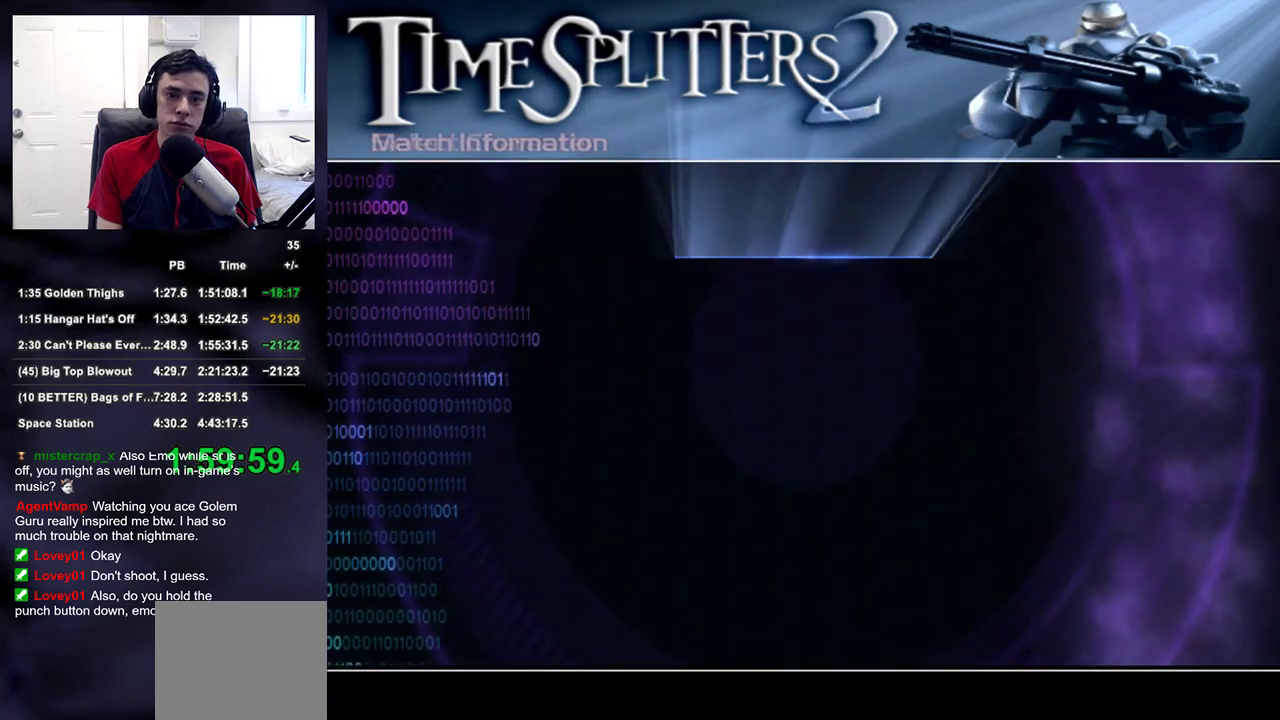
{"buttons": [], "left_stick": "center", "right_stick": "center", "events": [[33, "CROSS", "down"], [150, "CROSS", "up"], [217, "CROSS", "down"], [283, "CROSS", "up"], [333, "CROSS", "down"], [433, "CROSS", "up"]]}
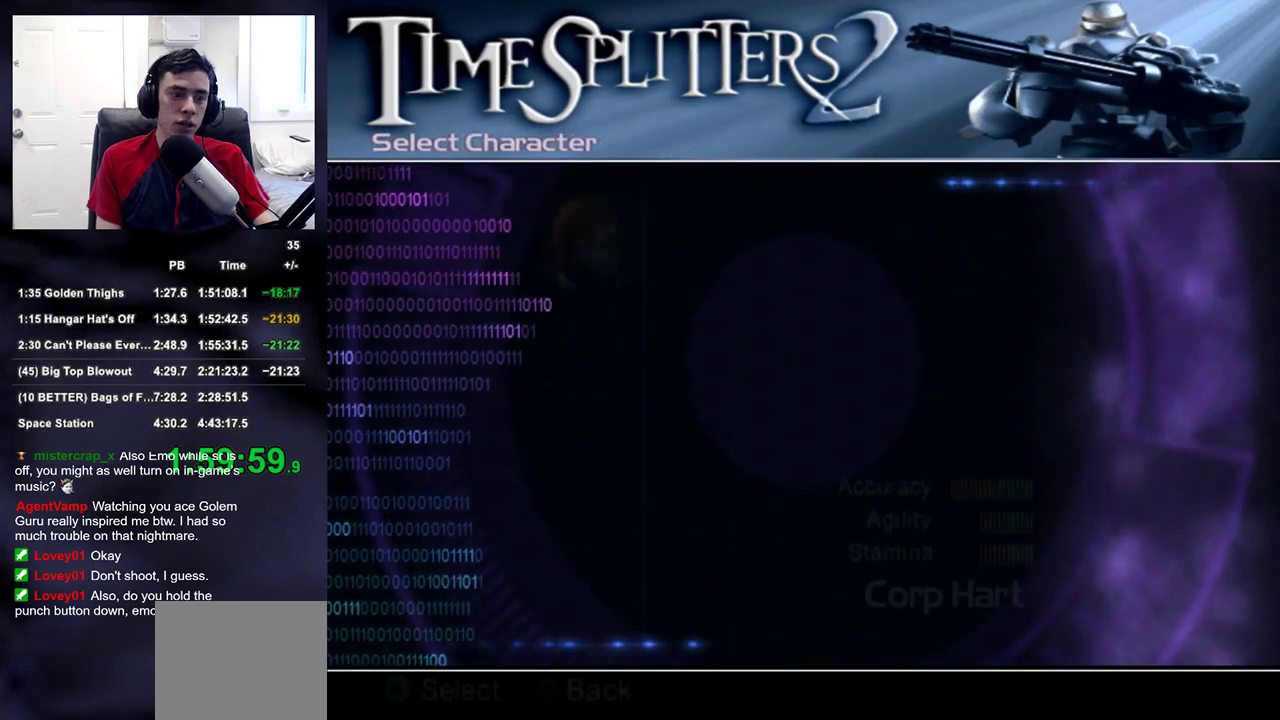
{"buttons": ["CROSS"], "left_stick": "center", "right_stick": "center", "events": [[17, "CROSS", "down"], [83, "CROSS", "up"], [167, "CROSS", "down"], [250, "CROSS", "up"], [333, "CROSS", "down"], [400, "CROSS", "up"], [467, "CROSS", "down"]]}
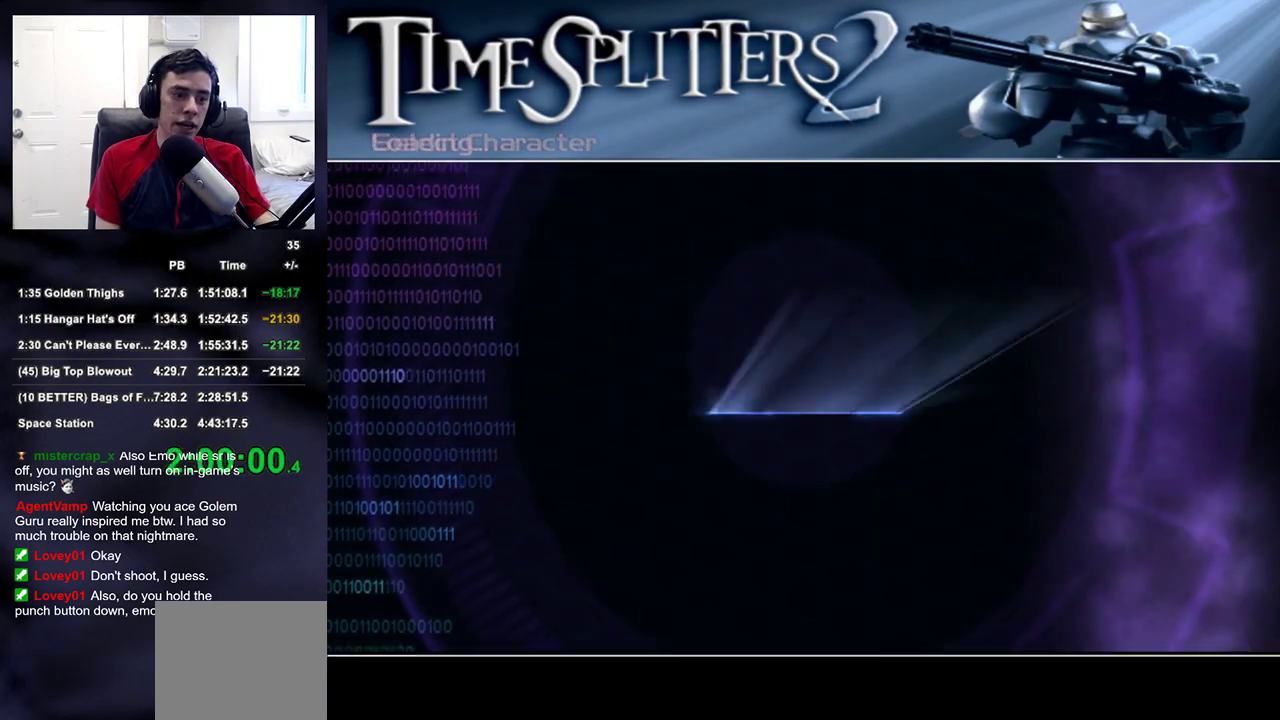
{"buttons": [], "left_stick": "center", "right_stick": "center", "events": [[133, "CROSS", "up"]]}